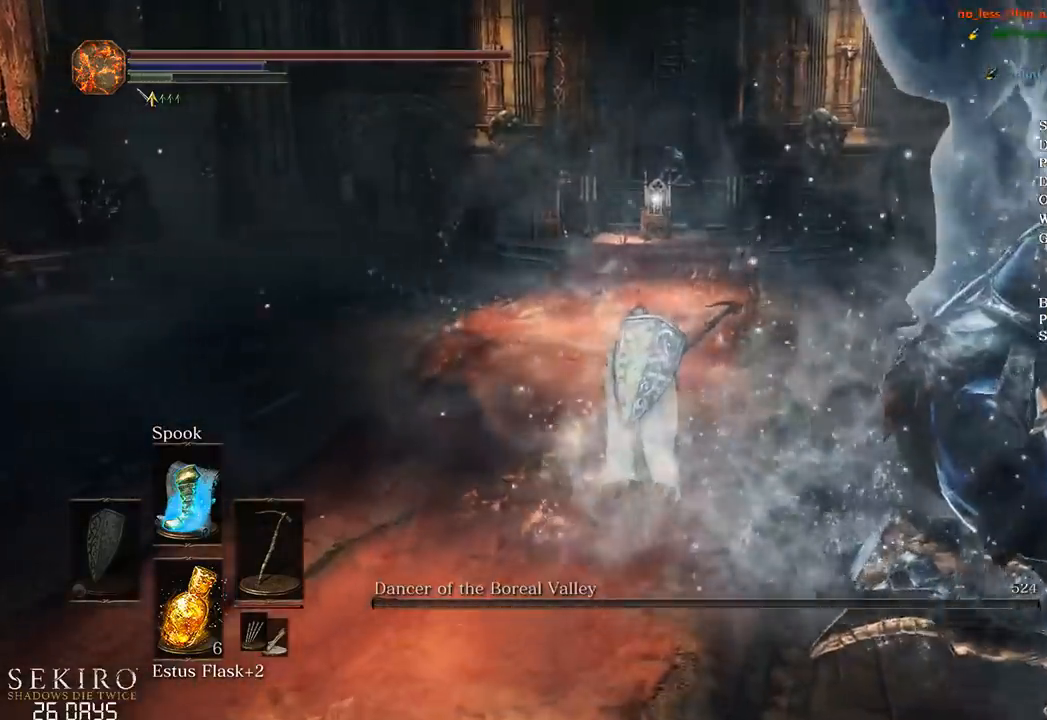
Gameplay with a controller (Xbox layout); each line is a JSON object with the inputs held at the frame after it (dt_ms = milliseconds from this image to that frame). "events" lists button and stick changes between this image and that frame as [ms after this image, input, new state], when the widget could be followed in between. Not read: START.
{"dt_ms": 500, "buttons": ["B"], "left_stick": "up", "right_stick": "center", "events": []}
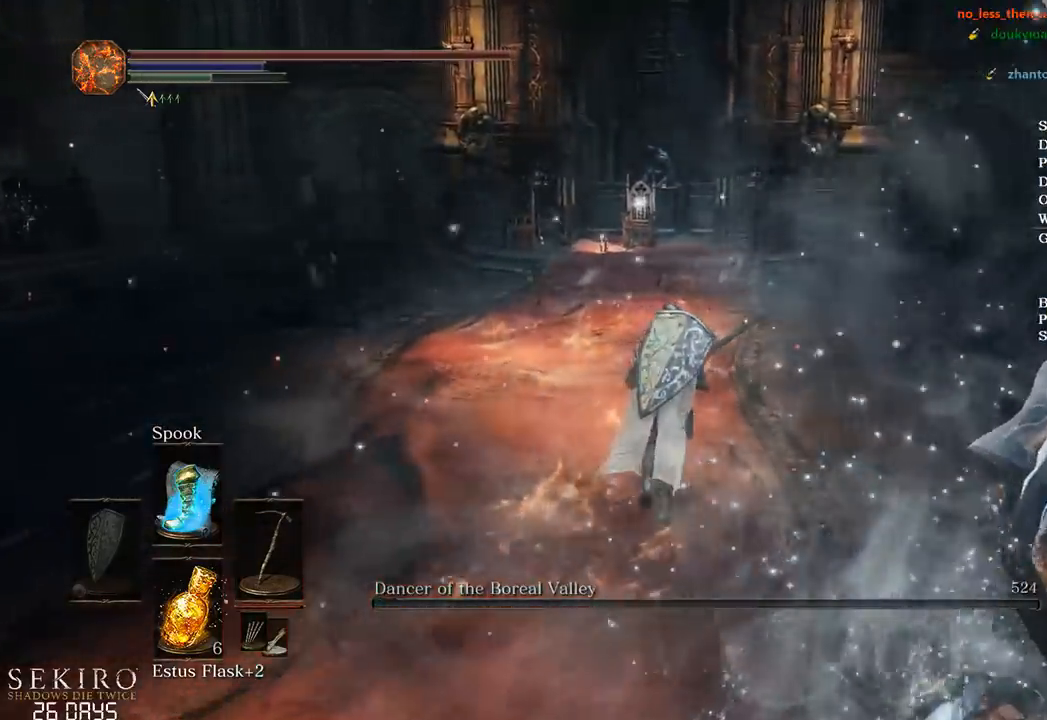
{"dt_ms": 500, "buttons": ["B"], "left_stick": "up", "right_stick": "center", "events": [[317, "right_stick", "down"], [450, "right_stick", "center"]]}
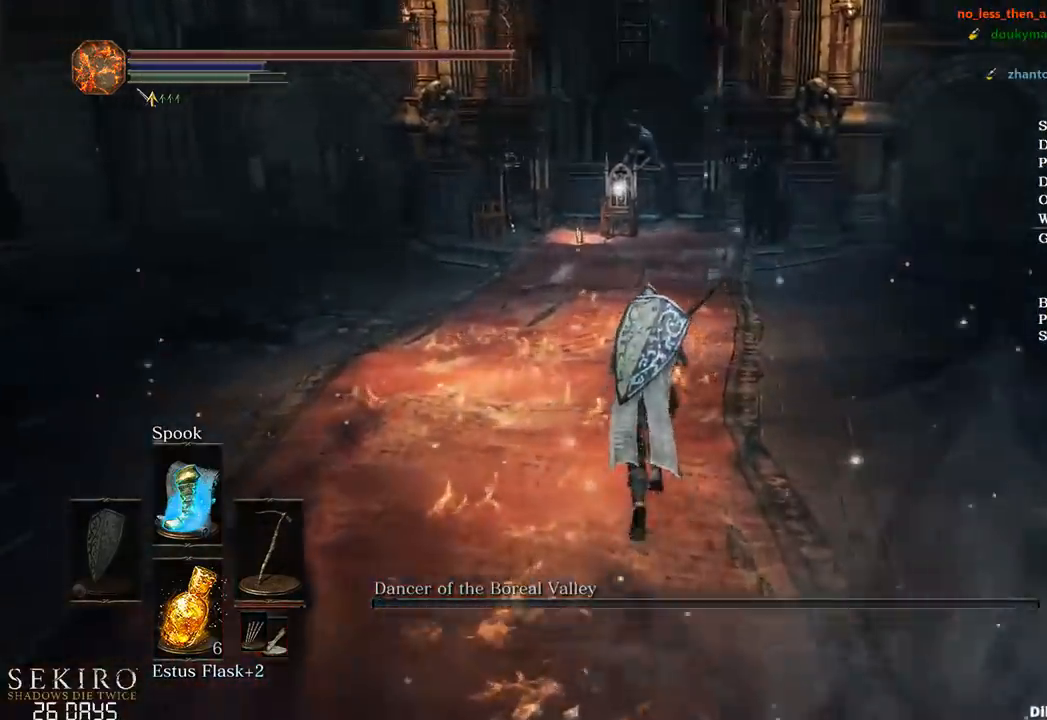
{"dt_ms": 500, "buttons": ["B"], "left_stick": "up", "right_stick": "down", "events": [[150, "right_stick", "down"], [250, "right_stick", "center"], [383, "right_stick", "down"]]}
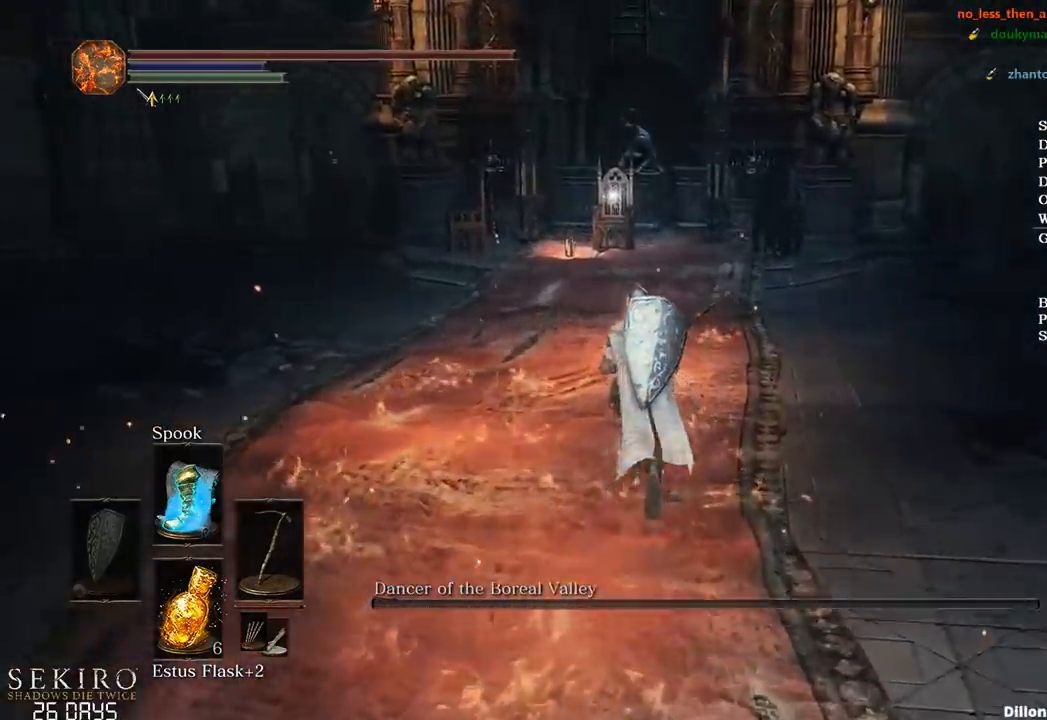
{"dt_ms": 500, "buttons": ["B"], "left_stick": "up", "right_stick": "center", "events": [[100, "right_stick", "center"], [217, "right_stick", "down"], [283, "right_stick", "center"], [367, "right_stick", "down"], [467, "right_stick", "center"]]}
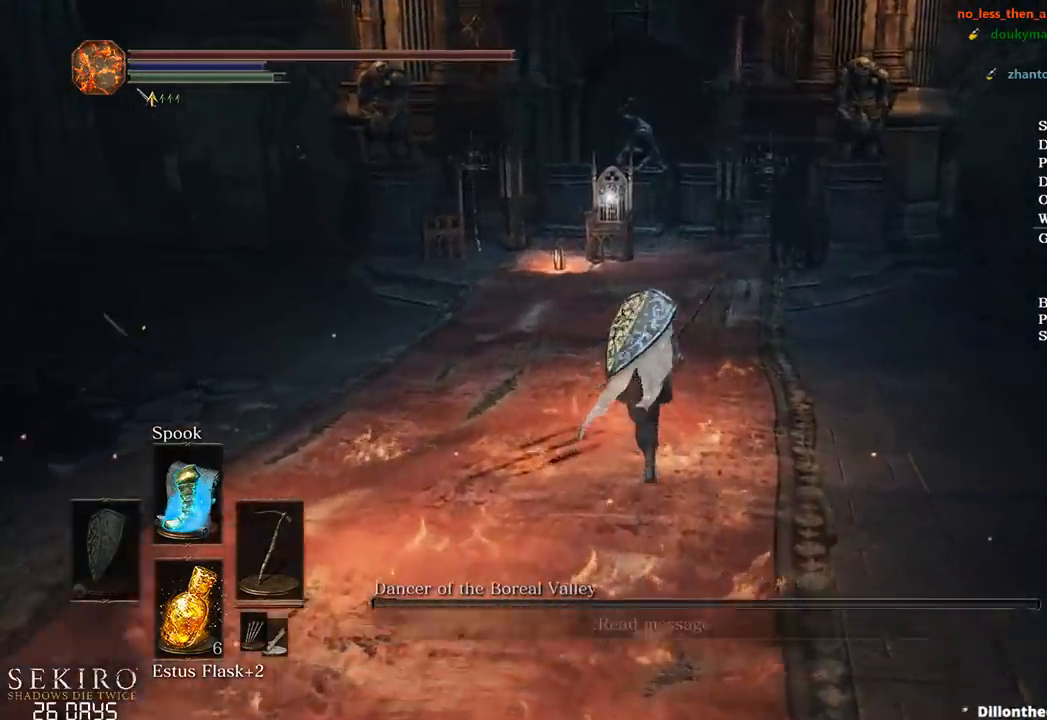
{"dt_ms": 500, "buttons": ["B"], "left_stick": "up", "right_stick": "center", "events": [[167, "right_stick", "down"], [283, "right_stick", "center"], [350, "right_stick", "down"], [417, "right_stick", "center"]]}
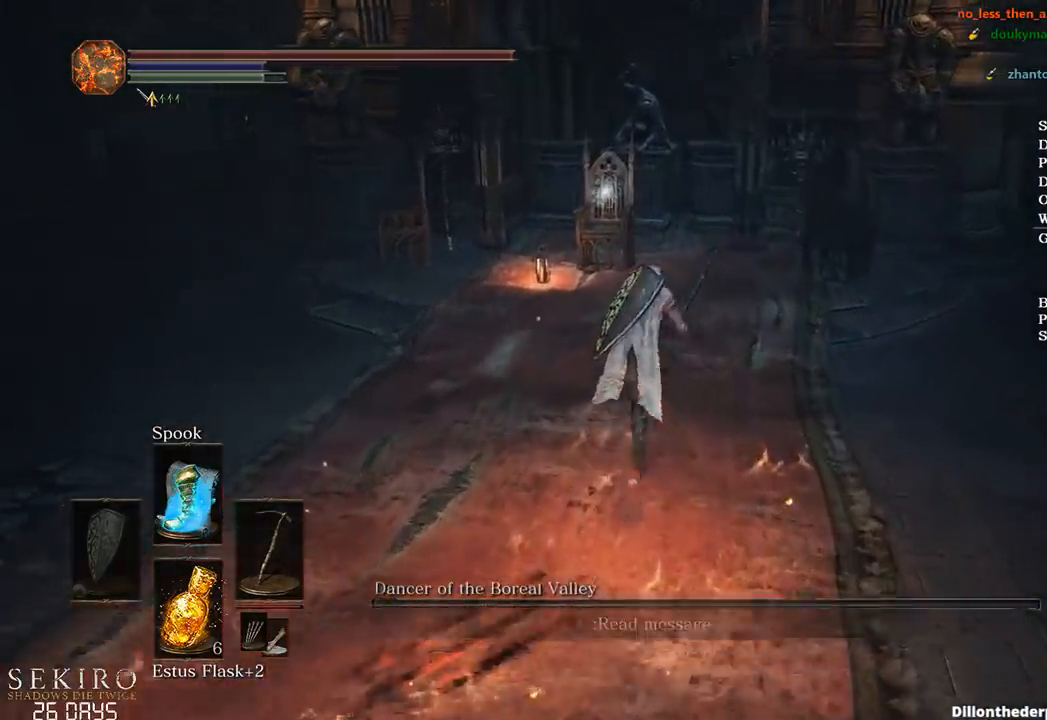
{"dt_ms": 500, "buttons": ["B"], "left_stick": "up", "right_stick": "center", "events": []}
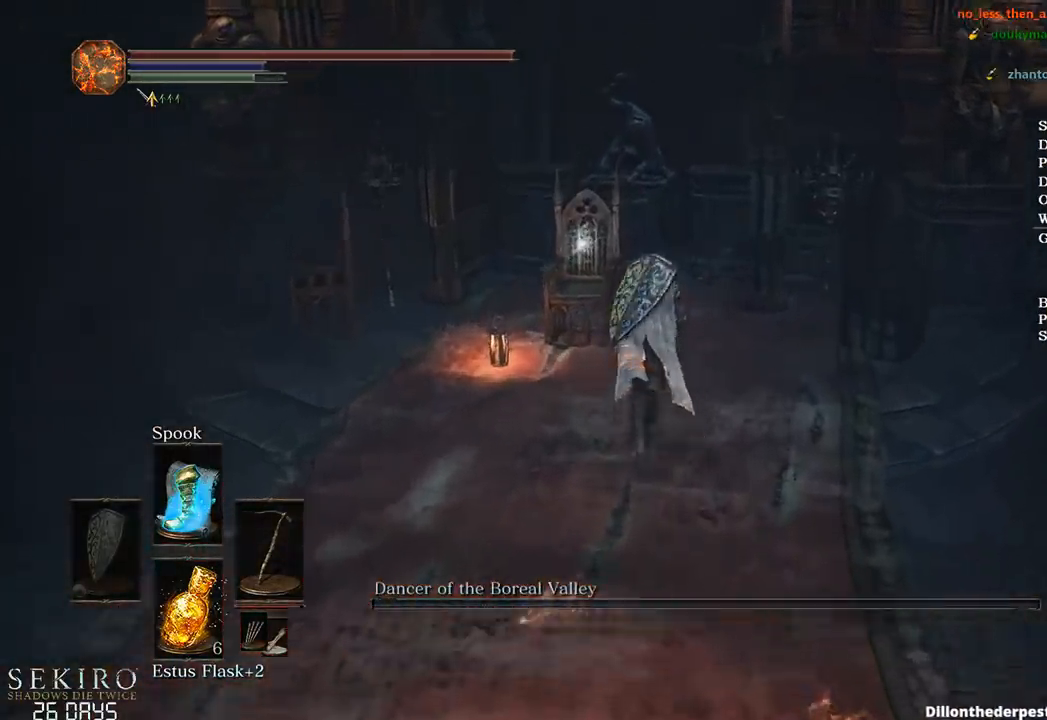
{"dt_ms": 500, "buttons": ["B"], "left_stick": "up", "right_stick": "down", "events": [[133, "right_stick", "down-left"], [383, "right_stick", "down"]]}
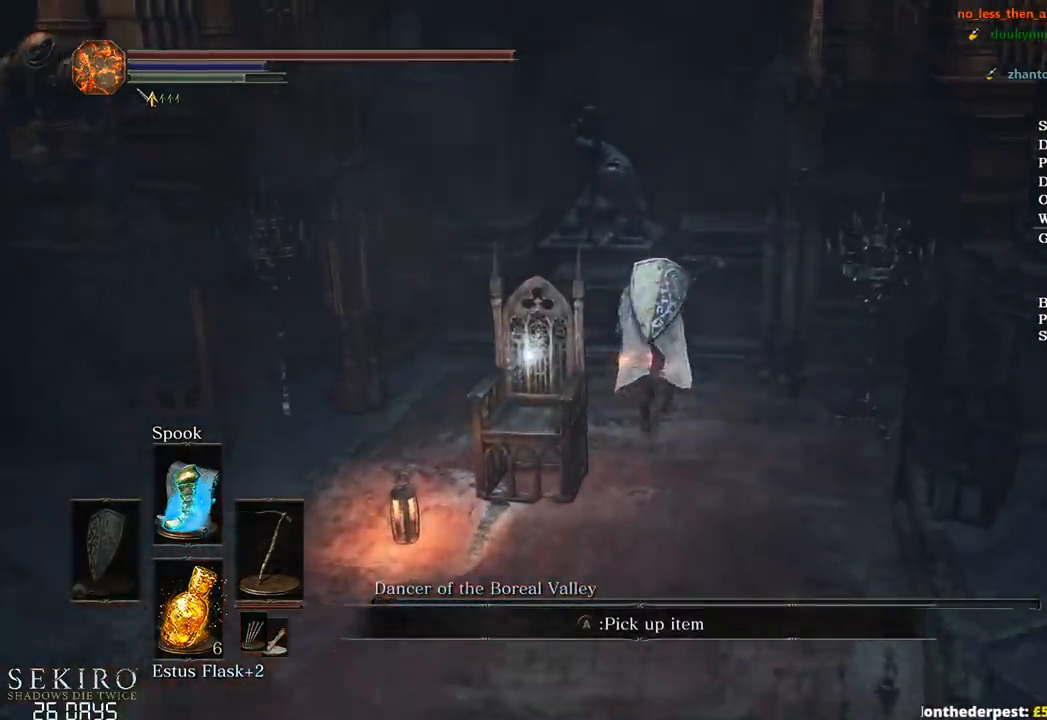
{"dt_ms": 500, "buttons": [], "left_stick": "up", "right_stick": "center", "events": [[117, "B", "up"], [133, "right_stick", "center"], [233, "A", "down"], [300, "A", "up"], [367, "A", "down"], [450, "A", "up"]]}
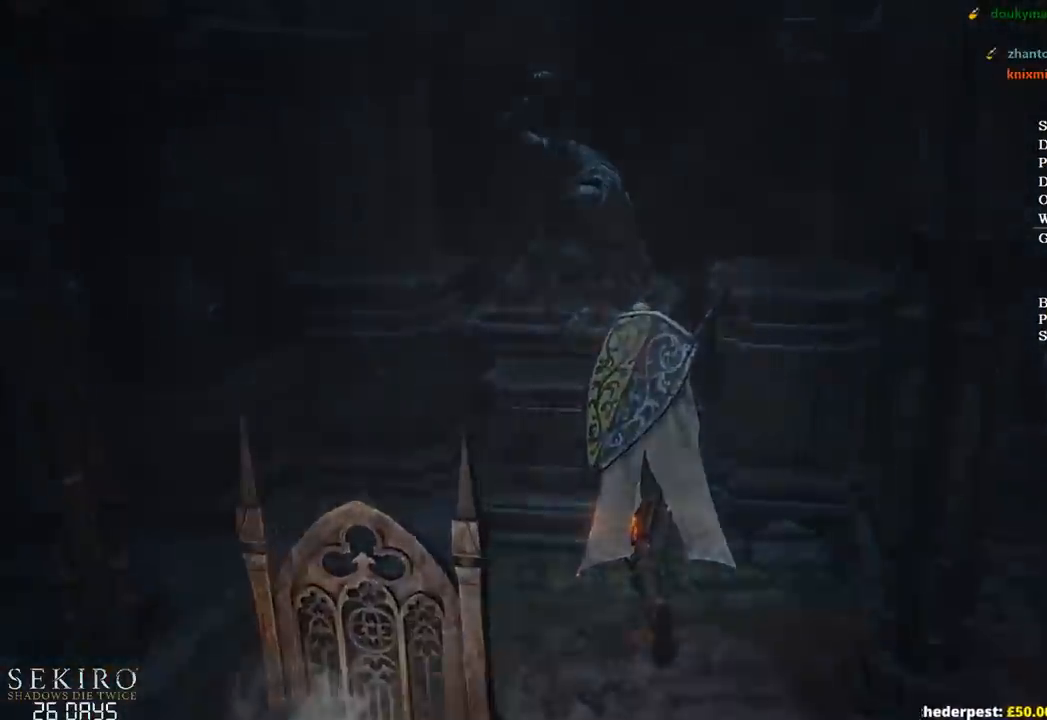
{"dt_ms": 500, "buttons": [], "left_stick": "center", "right_stick": "center", "events": [[17, "A", "down"], [83, "left_stick", "center"], [100, "A", "up"]]}
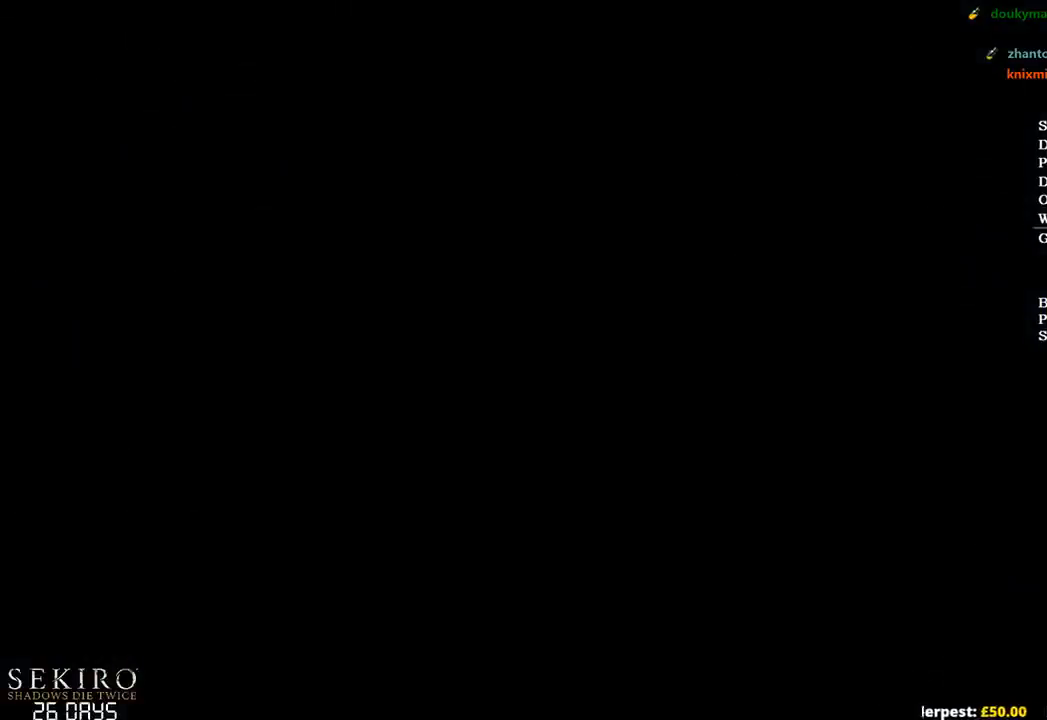
{"dt_ms": 500, "buttons": [], "left_stick": "up", "right_stick": "center", "events": [[33, "left_stick", "up-left"], [117, "left_stick", "up"]]}
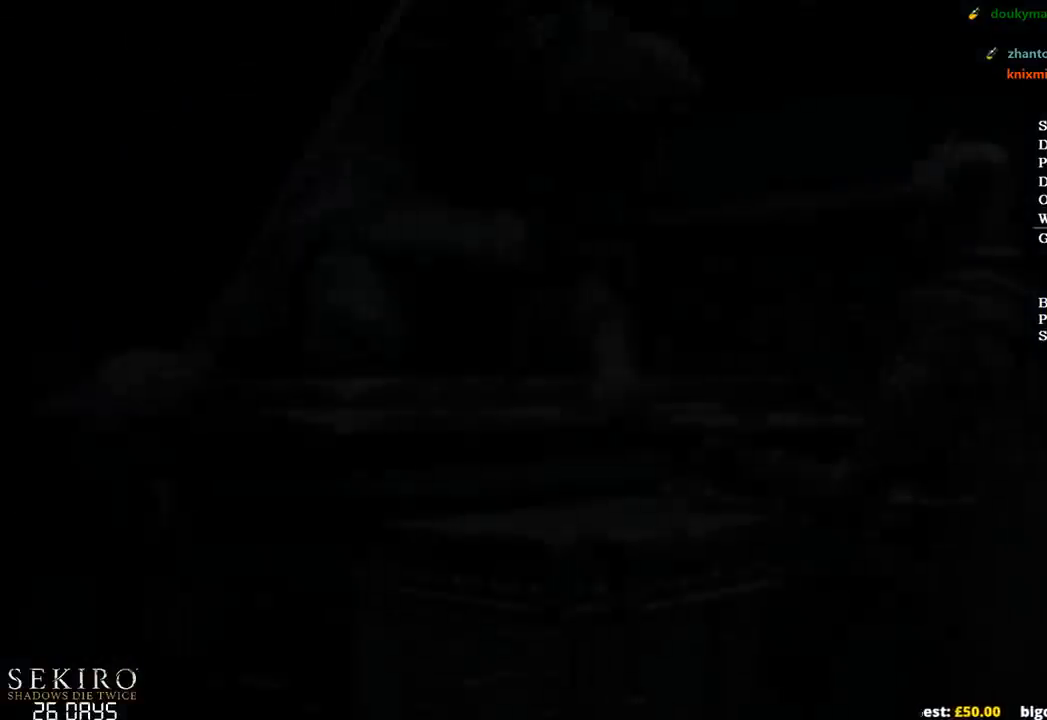
{"dt_ms": 500, "buttons": [], "left_stick": "up", "right_stick": "down", "events": [[250, "right_stick", "down"]]}
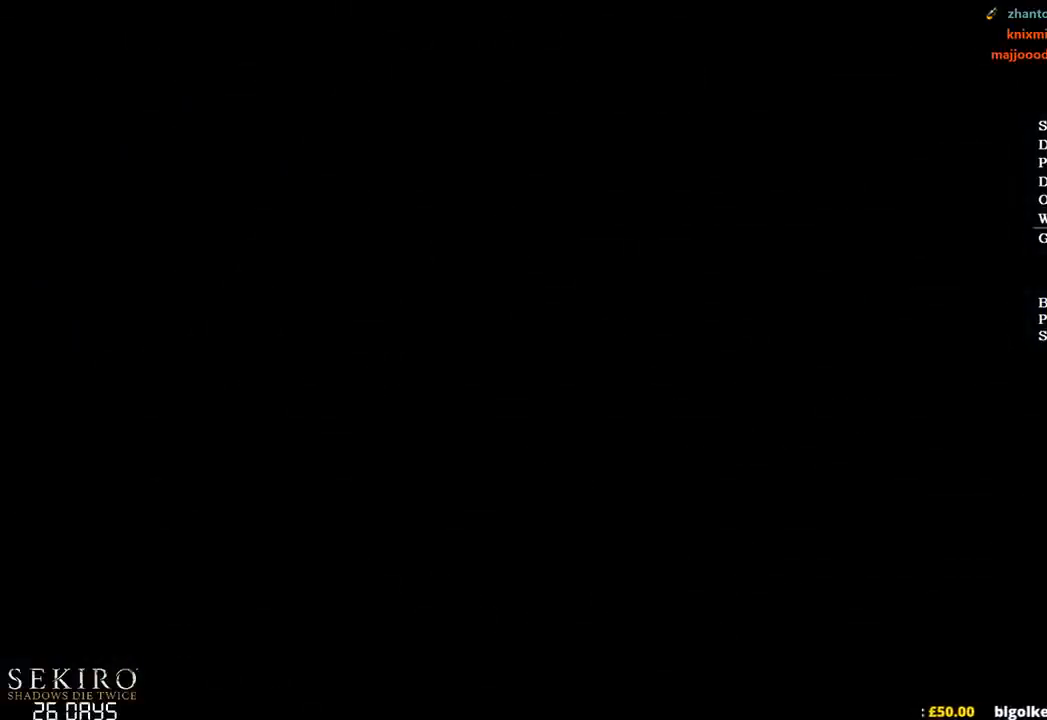
{"dt_ms": 500, "buttons": [], "left_stick": "up", "right_stick": "center", "events": [[83, "right_stick", "center"]]}
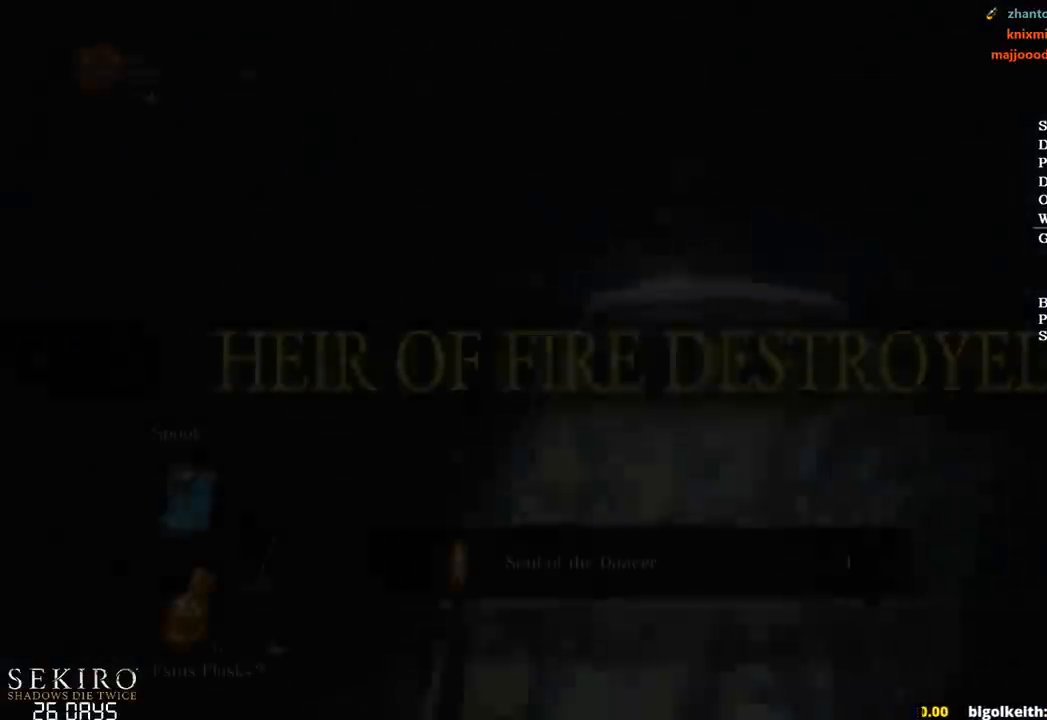
{"dt_ms": 500, "buttons": [], "left_stick": "up", "right_stick": "center", "events": [[233, "A", "down"], [283, "A", "up"], [367, "A", "down"], [433, "A", "up"]]}
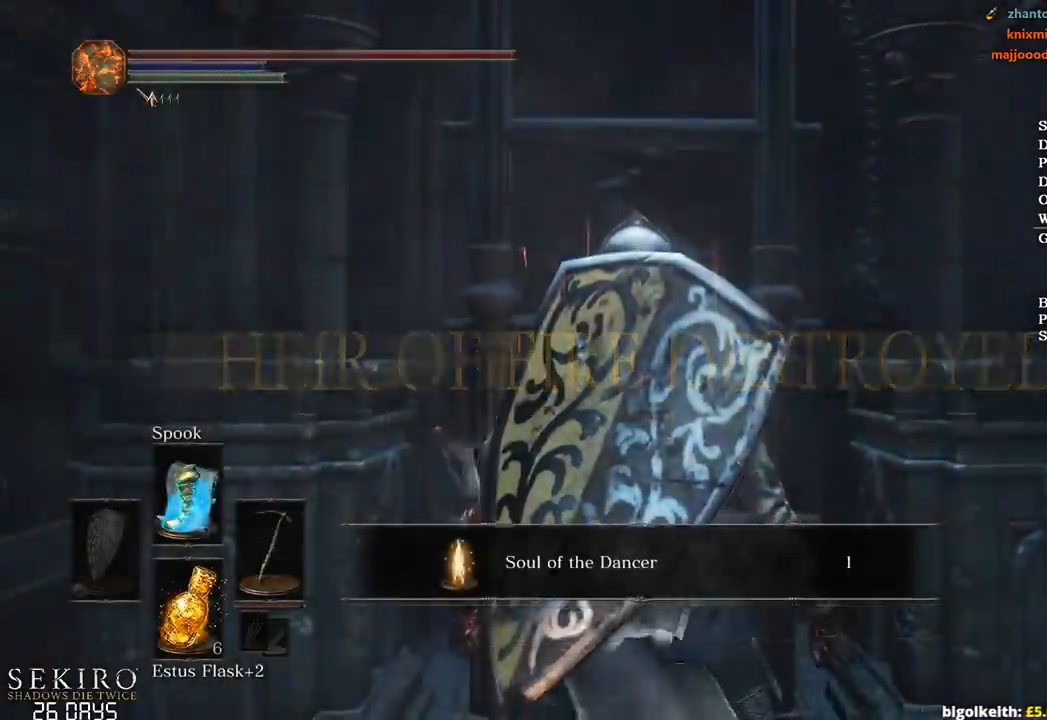
{"dt_ms": 1000, "buttons": ["B"], "left_stick": "up", "right_stick": "center"}
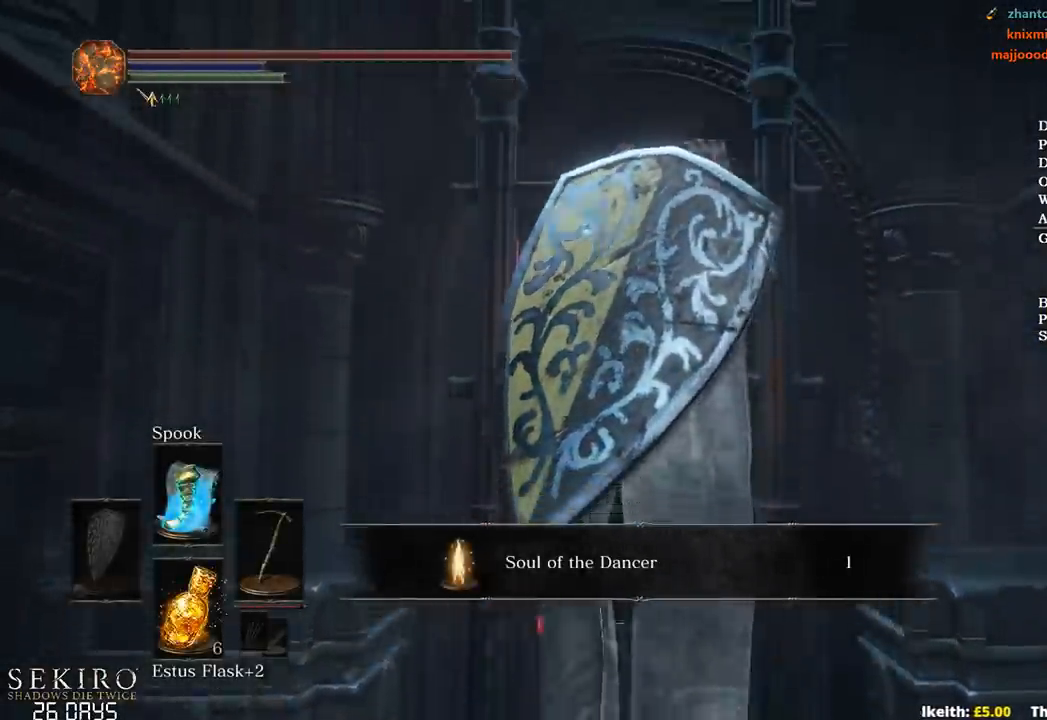
{"dt_ms": 500, "buttons": ["B"], "left_stick": "up", "right_stick": "center", "events": []}
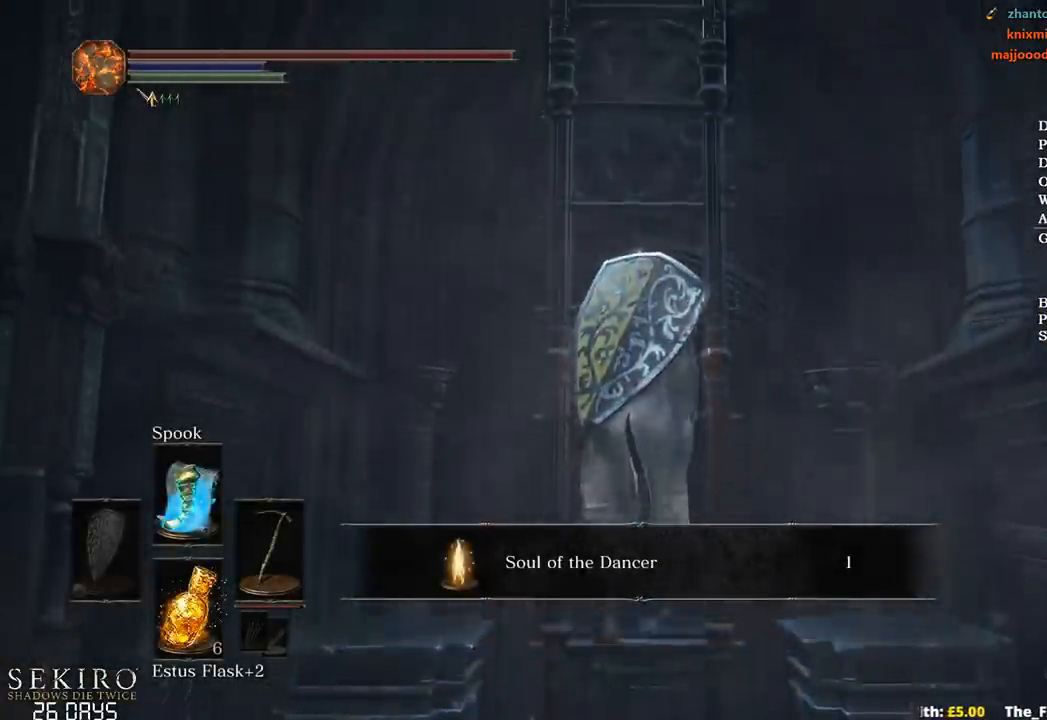
{"dt_ms": 500, "buttons": ["B"], "left_stick": "up", "right_stick": "center", "events": []}
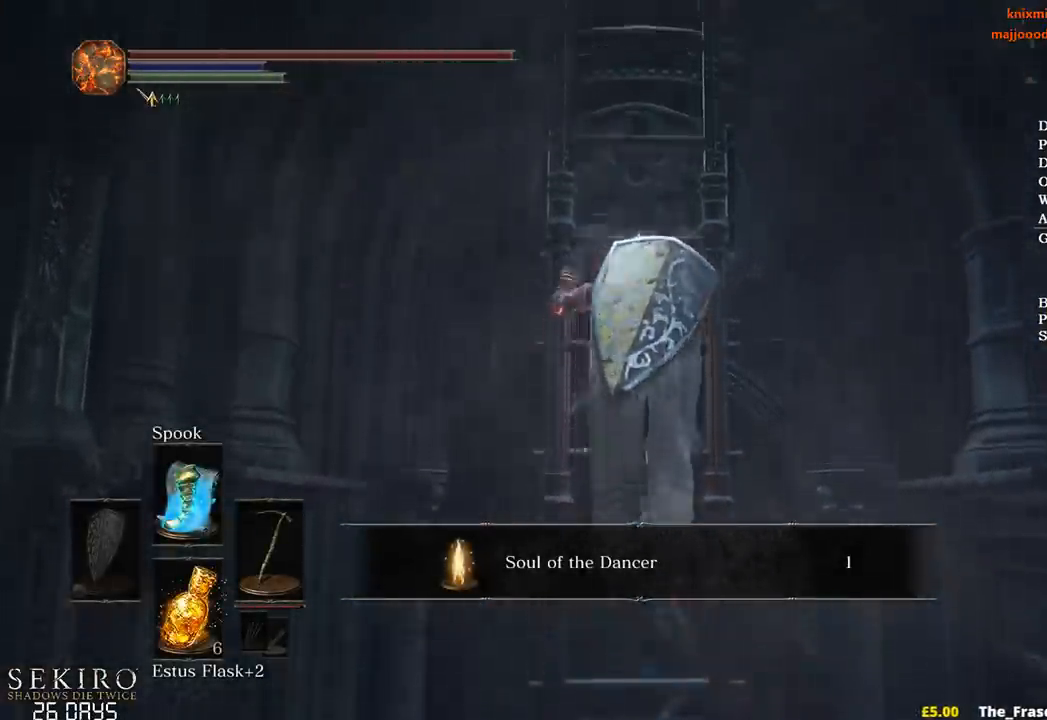
{"dt_ms": 500, "buttons": ["B"], "left_stick": "up", "right_stick": "center", "events": []}
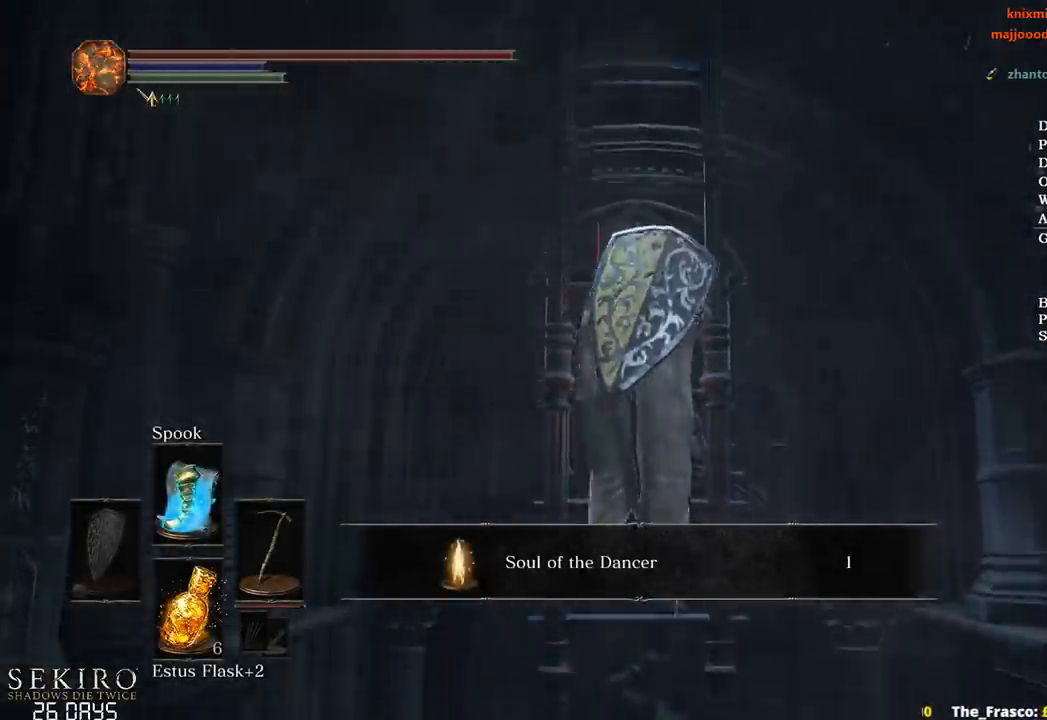
{"dt_ms": 500, "buttons": ["B"], "left_stick": "up", "right_stick": "center", "events": []}
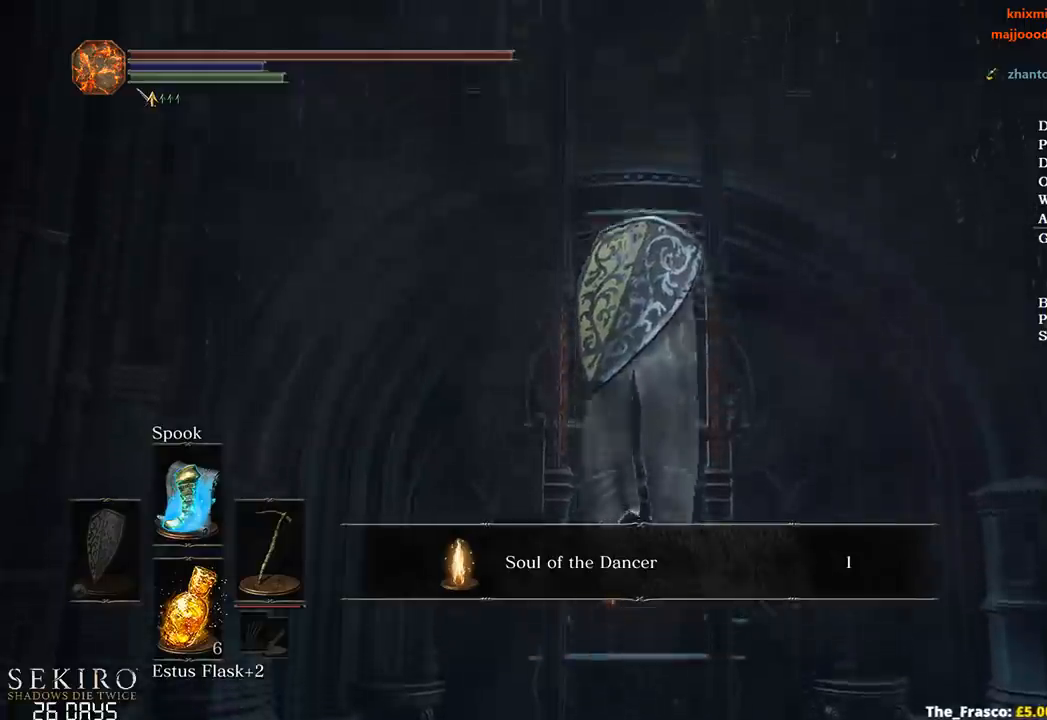
{"dt_ms": 500, "buttons": ["B"], "left_stick": "up", "right_stick": "center", "events": []}
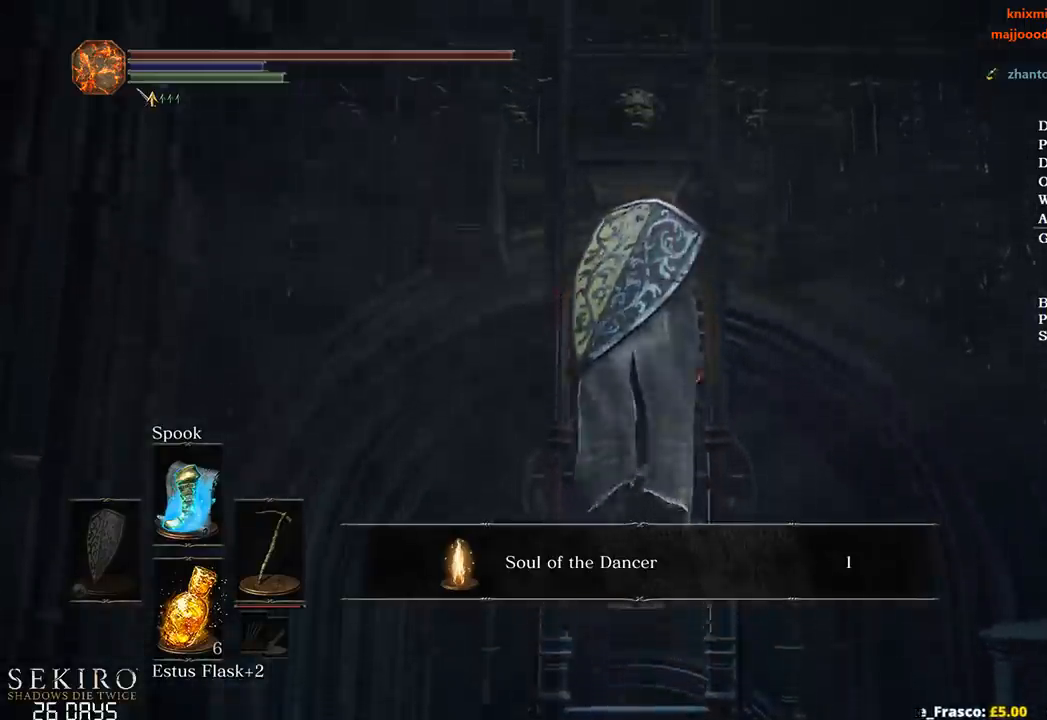
{"dt_ms": 500, "buttons": ["B"], "left_stick": "up", "right_stick": "center", "events": []}
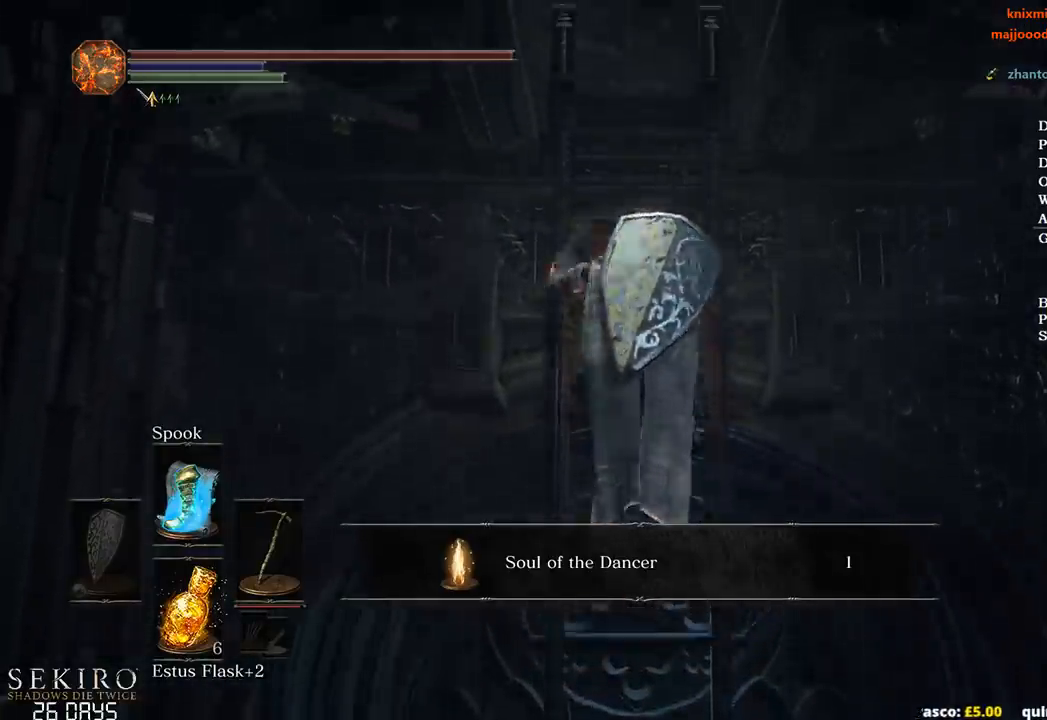
{"dt_ms": 500, "buttons": ["B"], "left_stick": "up", "right_stick": "center", "events": []}
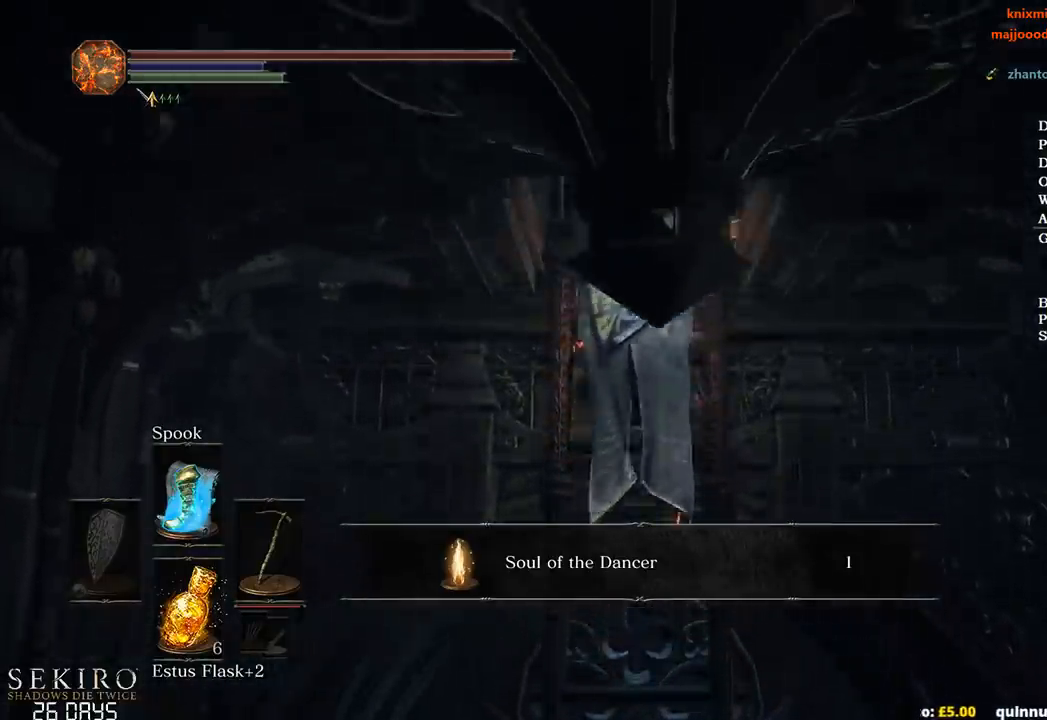
{"dt_ms": 500, "buttons": ["B"], "left_stick": "up", "right_stick": "down", "events": [[333, "right_stick", "down"]]}
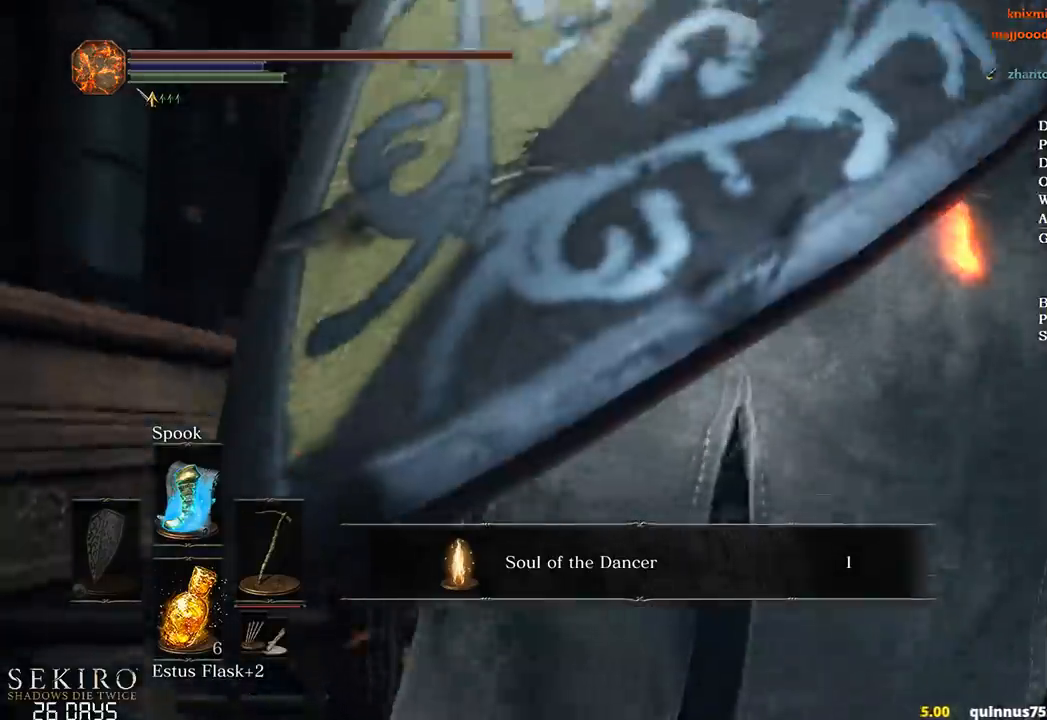
{"dt_ms": 500, "buttons": ["B"], "left_stick": "up", "right_stick": "down", "events": []}
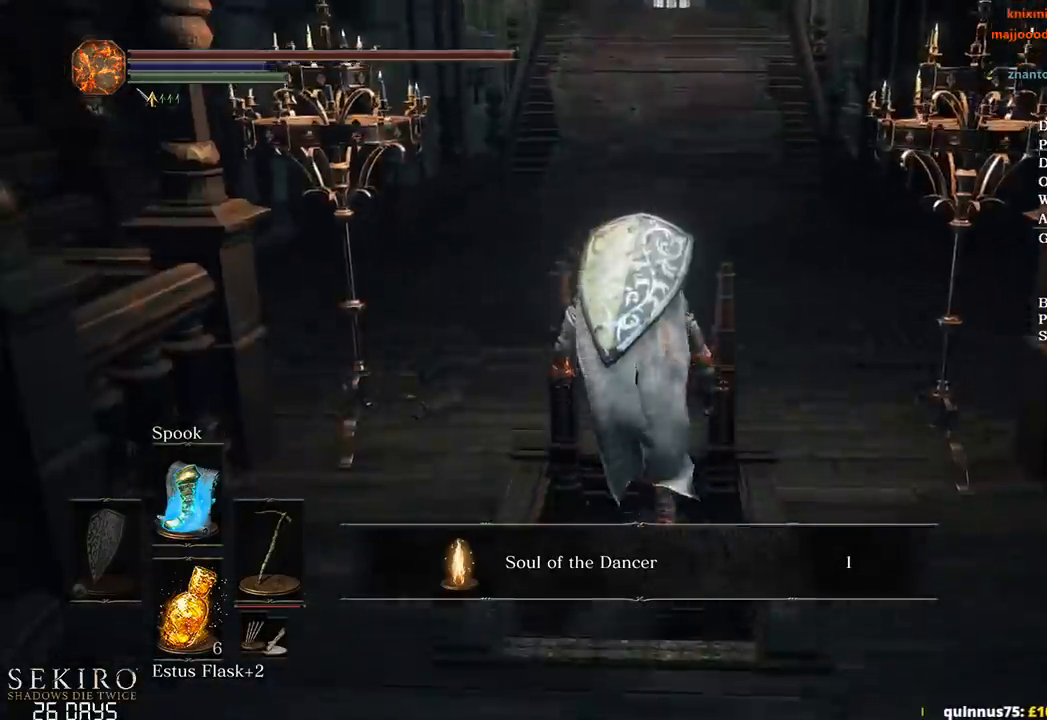
{"dt_ms": 500, "buttons": ["B"], "left_stick": "up", "right_stick": "center", "events": [[217, "right_stick", "right"], [350, "right_stick", "up"], [400, "right_stick", "center"]]}
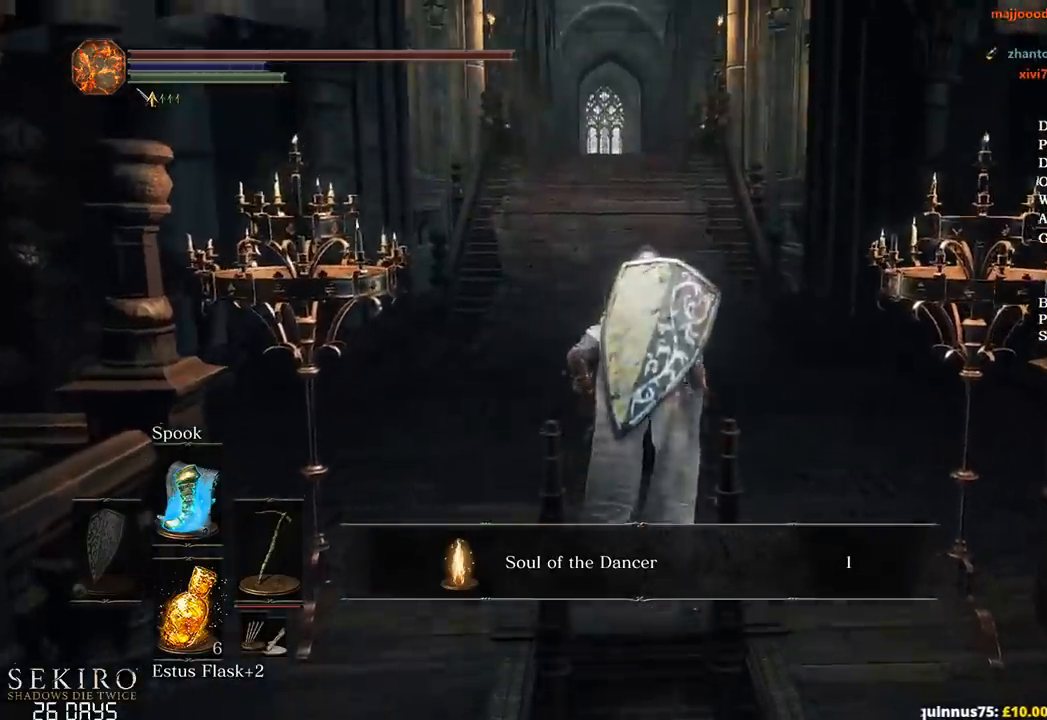
{"dt_ms": 500, "buttons": ["B"], "left_stick": "up", "right_stick": "center", "events": [[100, "A", "down"], [217, "A", "up"], [283, "A", "down"], [333, "A", "up"], [433, "A", "down"], [483, "A", "up"]]}
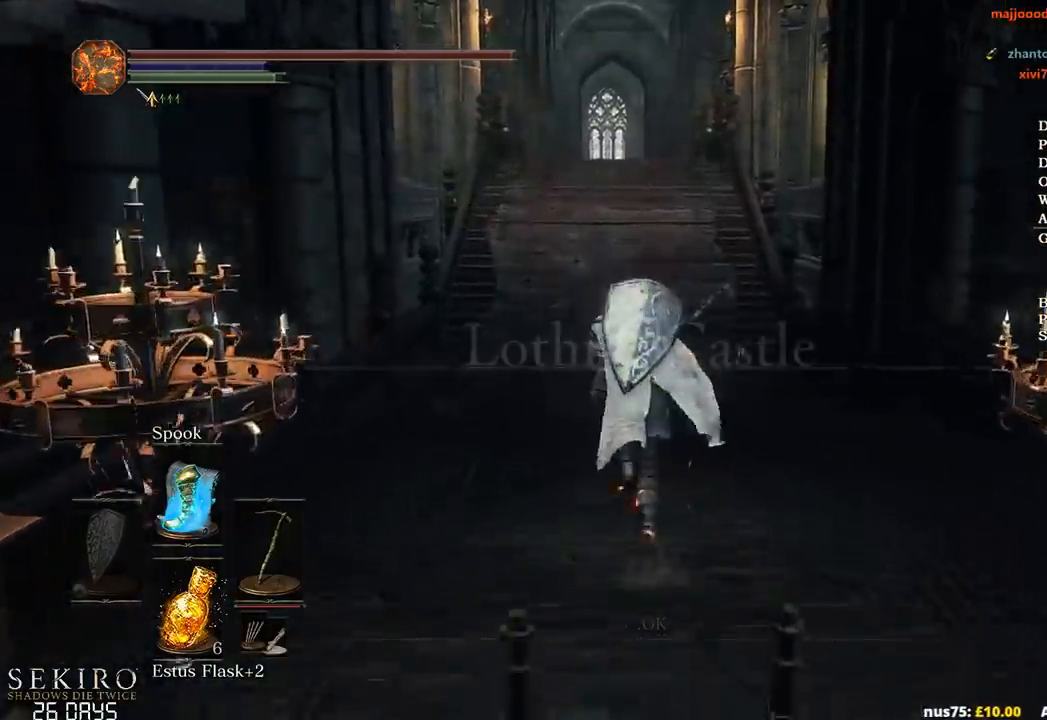
{"dt_ms": 500, "buttons": ["B"], "left_stick": "up", "right_stick": "center", "events": []}
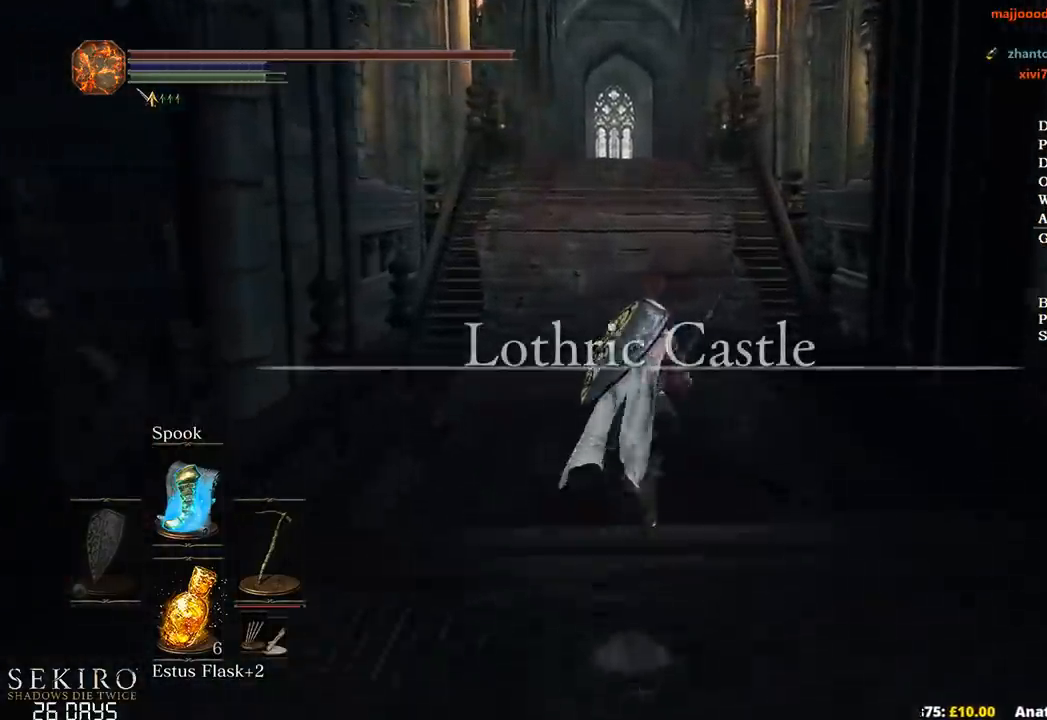
{"dt_ms": 500, "buttons": ["B"], "left_stick": "up", "right_stick": "center", "events": []}
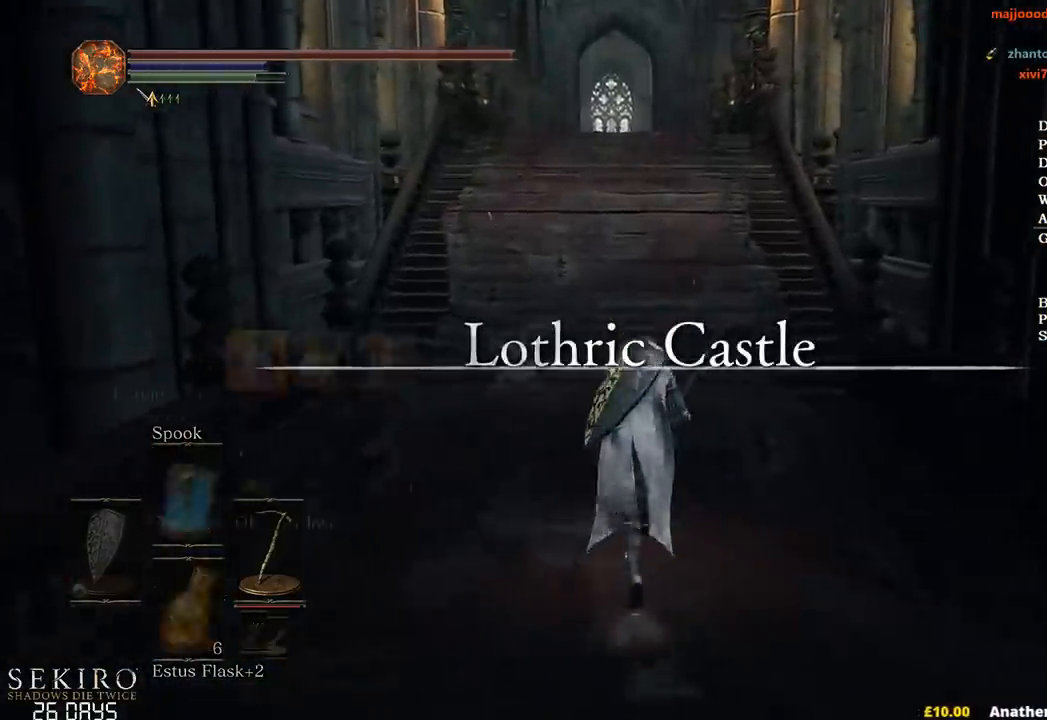
{"dt_ms": 500, "buttons": ["B"], "left_stick": "up", "right_stick": "center", "events": [[50, "A", "down"], [183, "A", "up"]]}
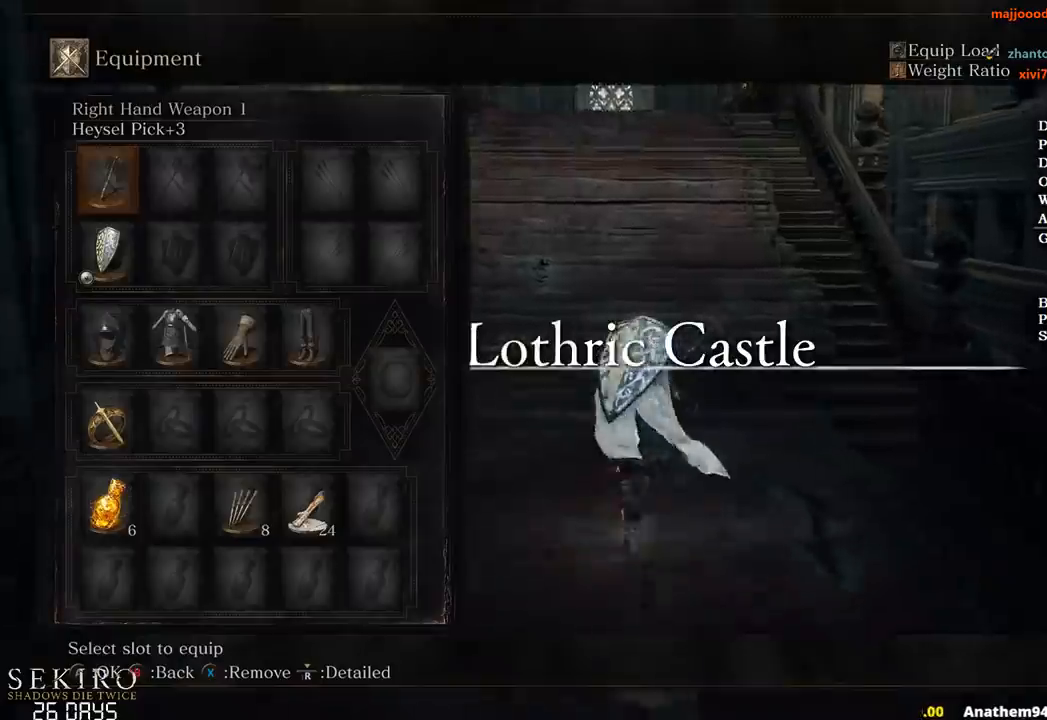
{"dt_ms": 500, "buttons": ["B", "DPAD_DOWN"], "left_stick": "up", "right_stick": "center", "events": [[217, "X", "down"], [317, "X", "up"], [367, "DPAD_DOWN", "down"]]}
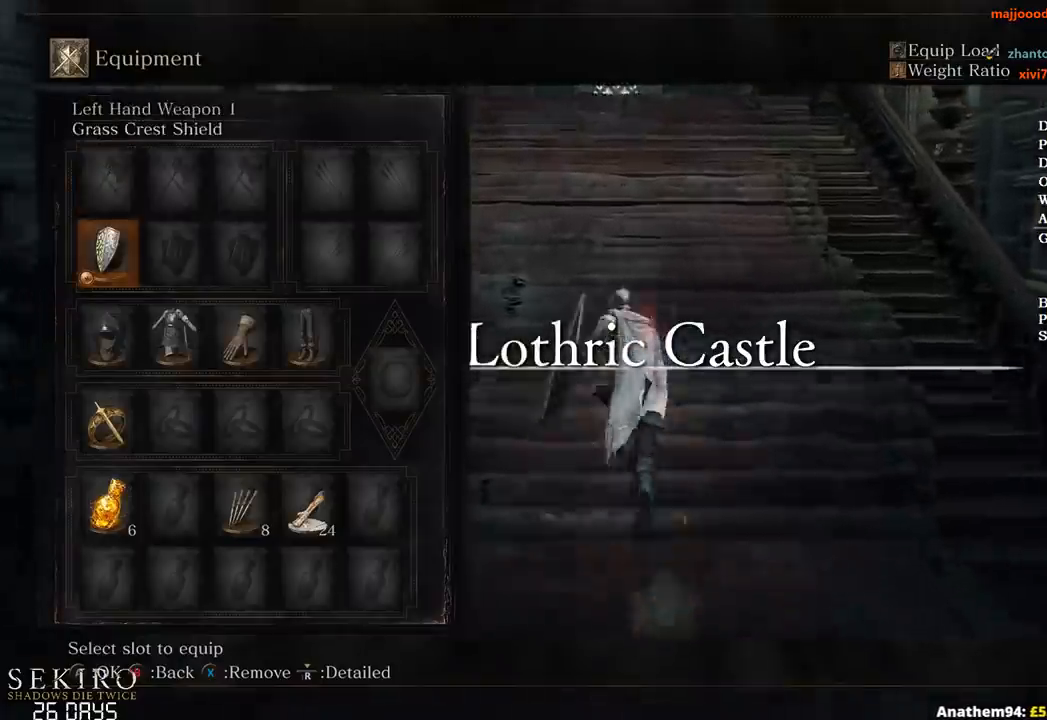
{"dt_ms": 500, "buttons": ["B", "X", "DPAD_RIGHT"], "left_stick": "up", "right_stick": "center", "events": [[117, "DPAD_DOWN", "up"], [400, "X", "down"], [483, "DPAD_RIGHT", "down"]]}